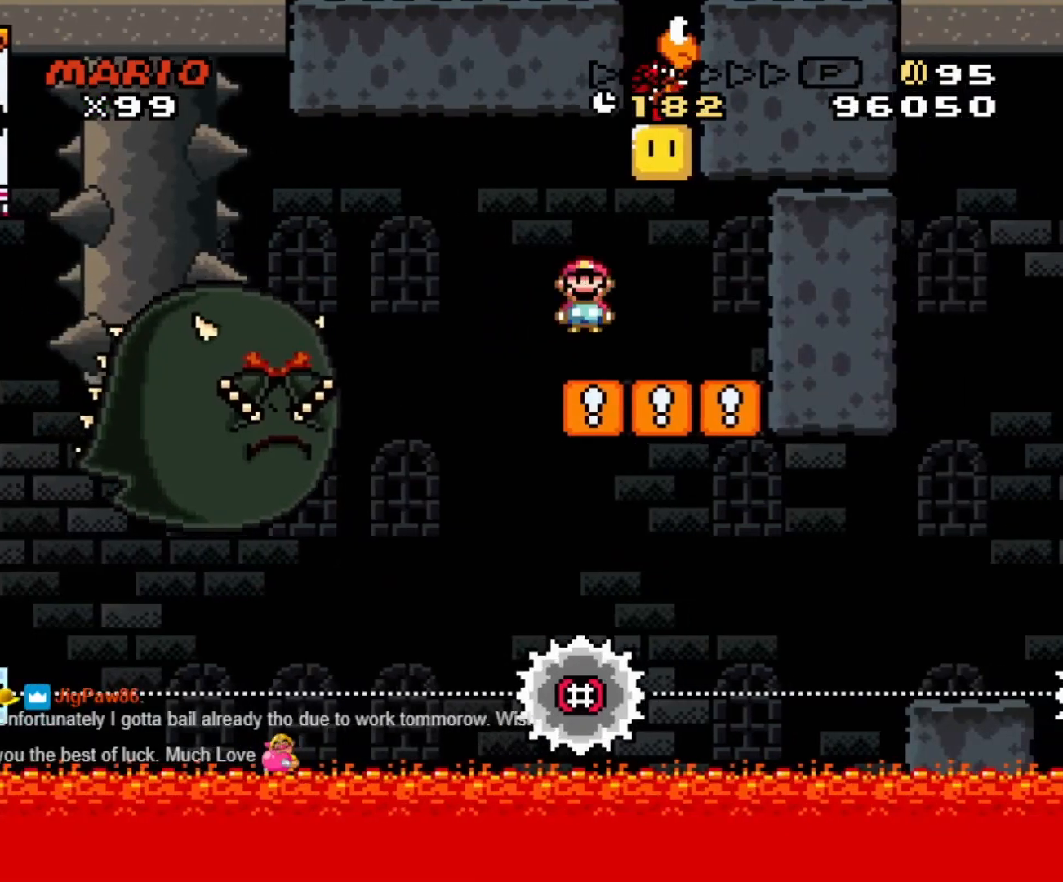
Gameplay with a controller (Nintendo layout); each line is a JSON object with the inputs held at the frame after it. "events" lists button and stick changes between this image and that frame as [ms after this image, input, new state], when the widget could be followed in between. Not read: L3 R3.
{"buttons": ["X", "DPAD_RIGHT"], "events": [[33, "DPAD_RIGHT", "up"], [50, "DPAD_LEFT", "down"], [117, "X", "down"], [150, "A", "down"], [150, "Y", "up"], [183, "DPAD_UP", "down"], [200, "DPAD_LEFT", "up"], [350, "A", "up"], [350, "DPAD_LEFT", "down"], [350, "DPAD_UP", "up"], [417, "DPAD_LEFT", "up"], [433, "DPAD_RIGHT", "down"]]}
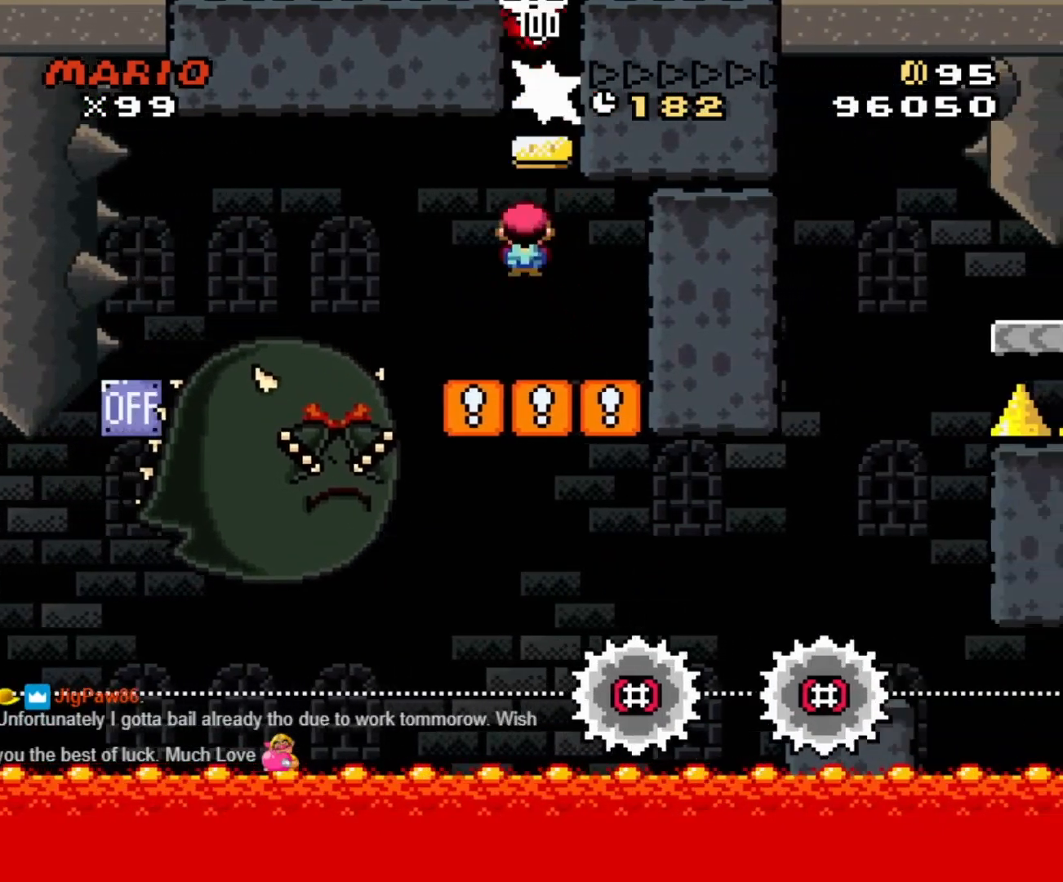
{"buttons": ["X", "DPAD_LEFT"], "events": [[100, "DPAD_DOWN", "down"], [117, "DPAD_DOWN", "up"], [117, "DPAD_LEFT", "down"], [117, "DPAD_RIGHT", "up"], [133, "A", "down"], [400, "A", "up"]]}
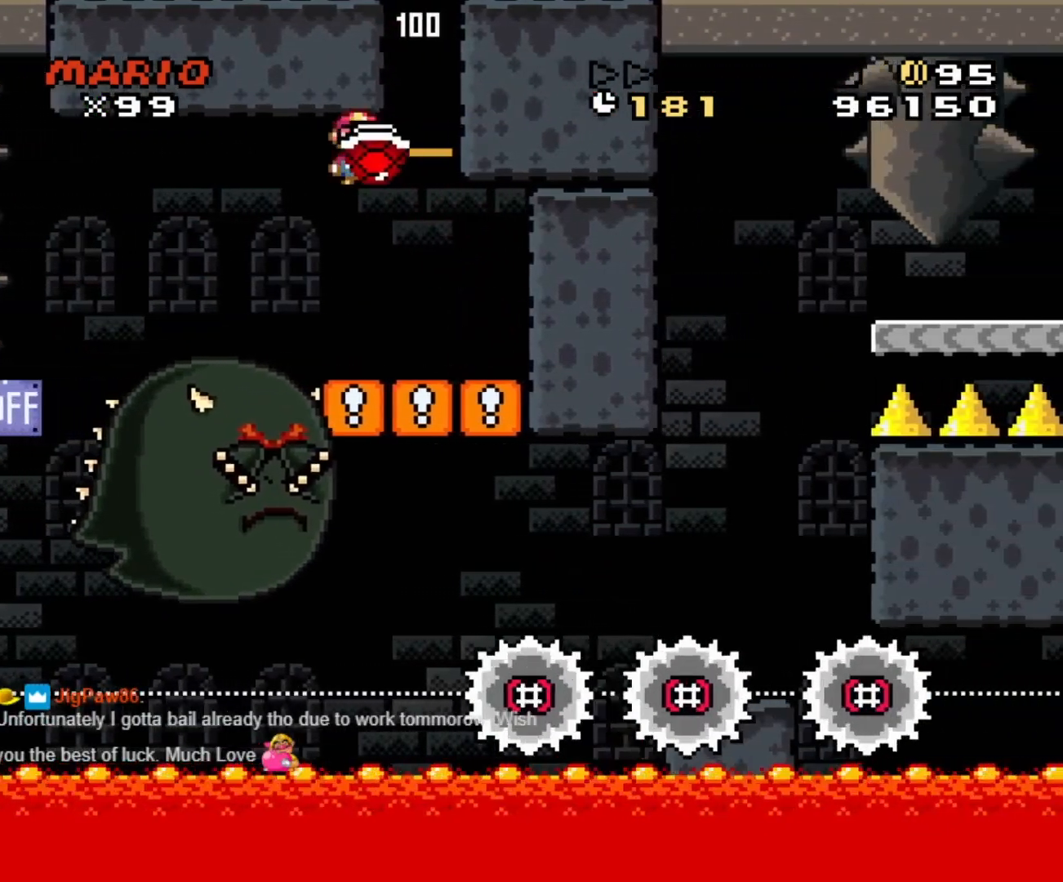
{"buttons": ["X", "DPAD_RIGHT"], "events": [[50, "A", "down"], [100, "DPAD_LEFT", "up"], [100, "DPAD_RIGHT", "down"], [150, "A", "up"], [217, "DPAD_RIGHT", "up"], [317, "DPAD_RIGHT", "down"]]}
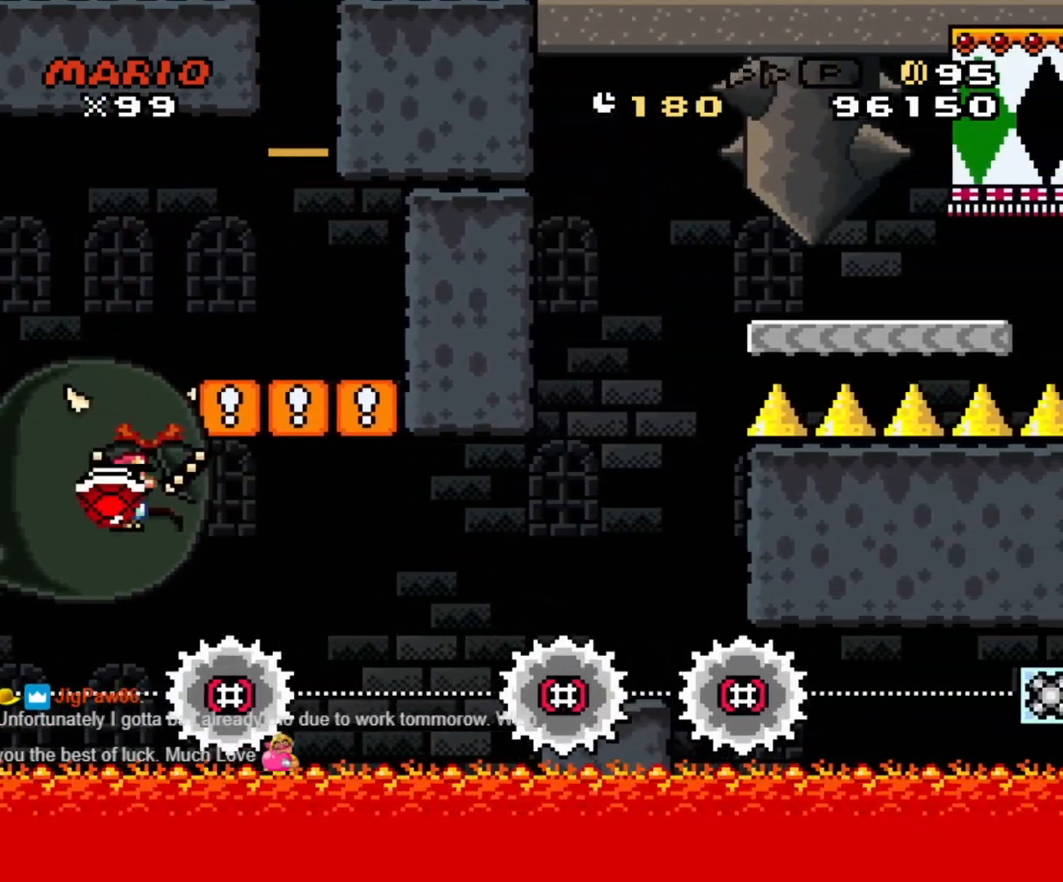
{"buttons": ["X", "DPAD_RIGHT"], "events": [[150, "A", "down"], [367, "A", "up"]]}
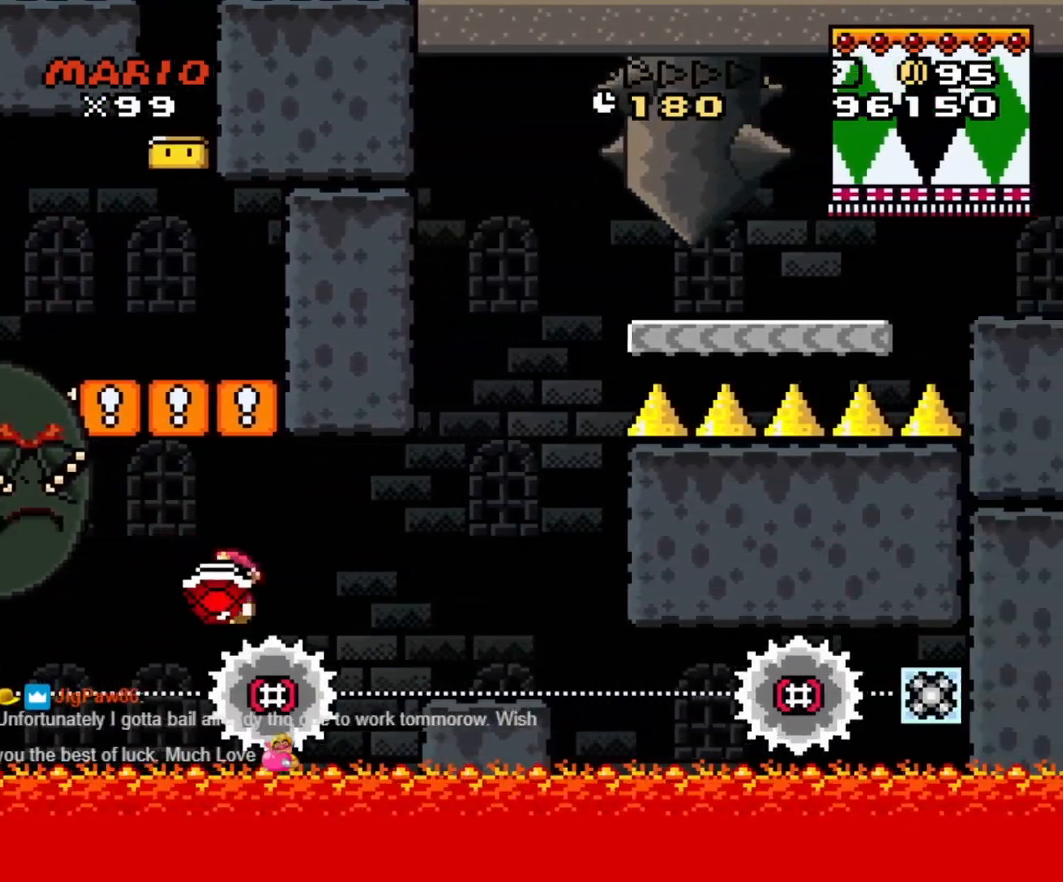
{"buttons": ["X", "DPAD_UP", "DPAD_RIGHT"], "events": [[333, "DPAD_RIGHT", "up"], [350, "DPAD_LEFT", "down"], [400, "DPAD_LEFT", "up"], [400, "DPAD_UP", "down"], [450, "DPAD_RIGHT", "down"]]}
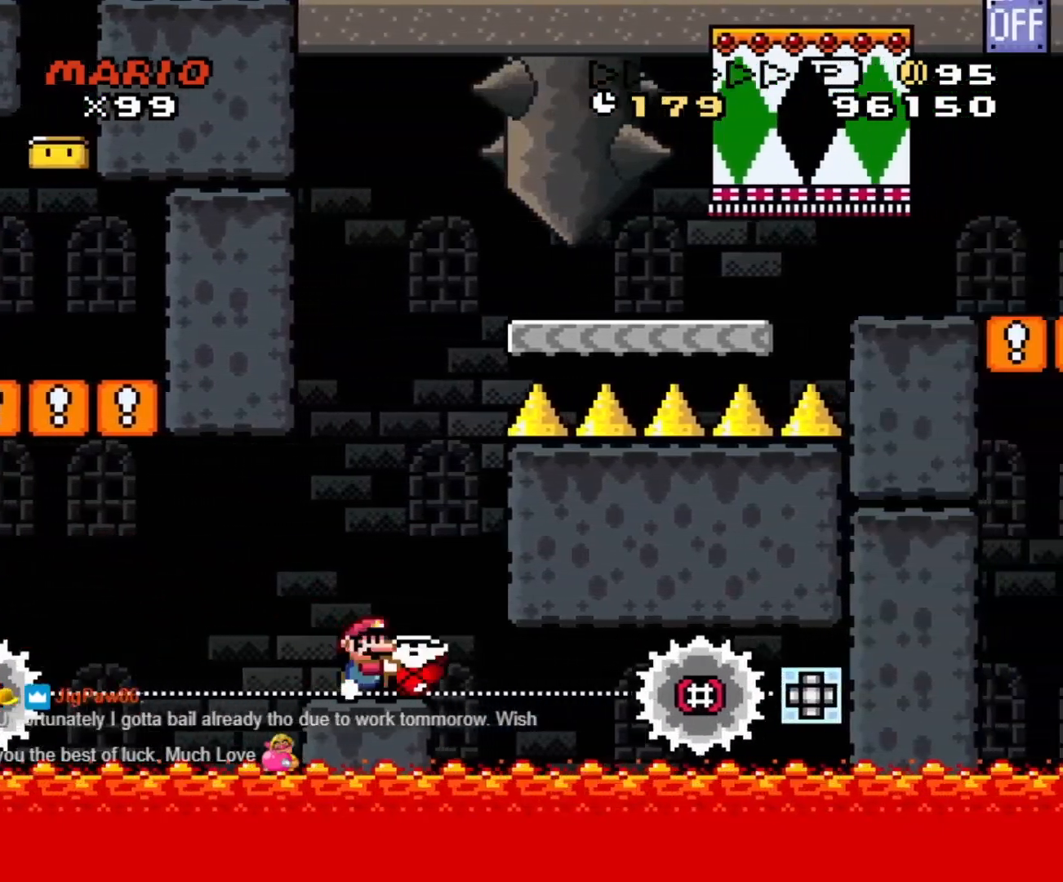
{"buttons": ["X", "DPAD_RIGHT"], "events": [[17, "DPAD_RIGHT", "up"], [100, "X", "up"], [150, "DPAD_LEFT", "down"], [150, "X", "down"], [167, "A", "down"], [217, "DPAD_UP", "up"], [317, "A", "up"], [333, "DPAD_LEFT", "up"], [333, "DPAD_RIGHT", "down"]]}
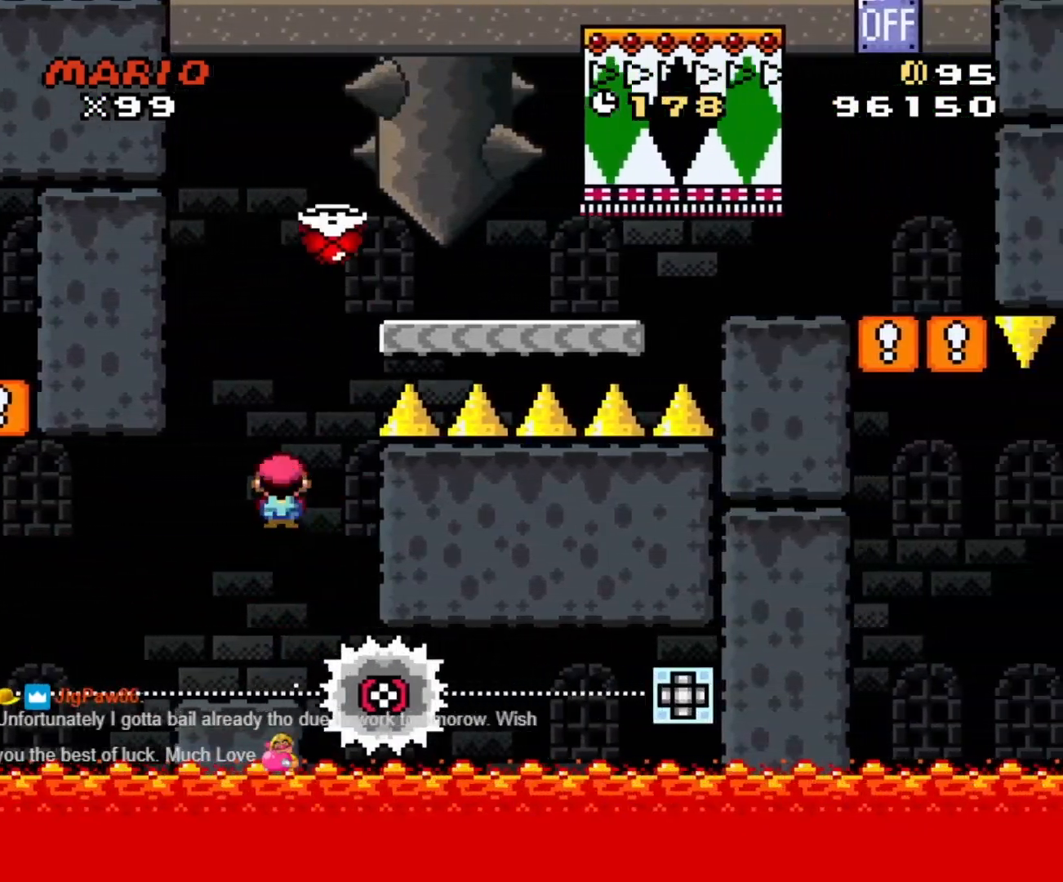
{"buttons": ["A", "X", "DPAD_RIGHT"], "events": [[17, "DPAD_LEFT", "down"], [17, "DPAD_RIGHT", "up"], [83, "A", "down"], [233, "DPAD_LEFT", "up"], [267, "DPAD_RIGHT", "down"]]}
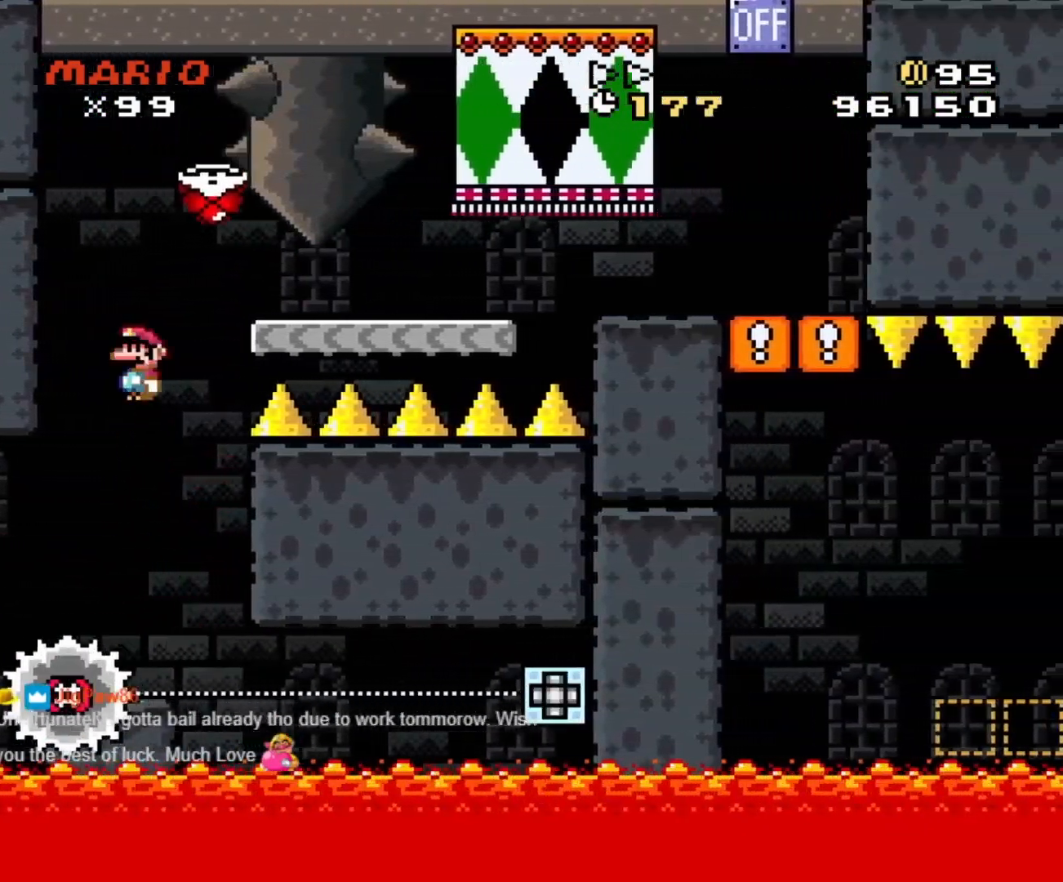
{"buttons": ["Y", "DPAD_RIGHT"], "events": [[267, "A", "up"], [350, "Y", "down"], [367, "X", "up"]]}
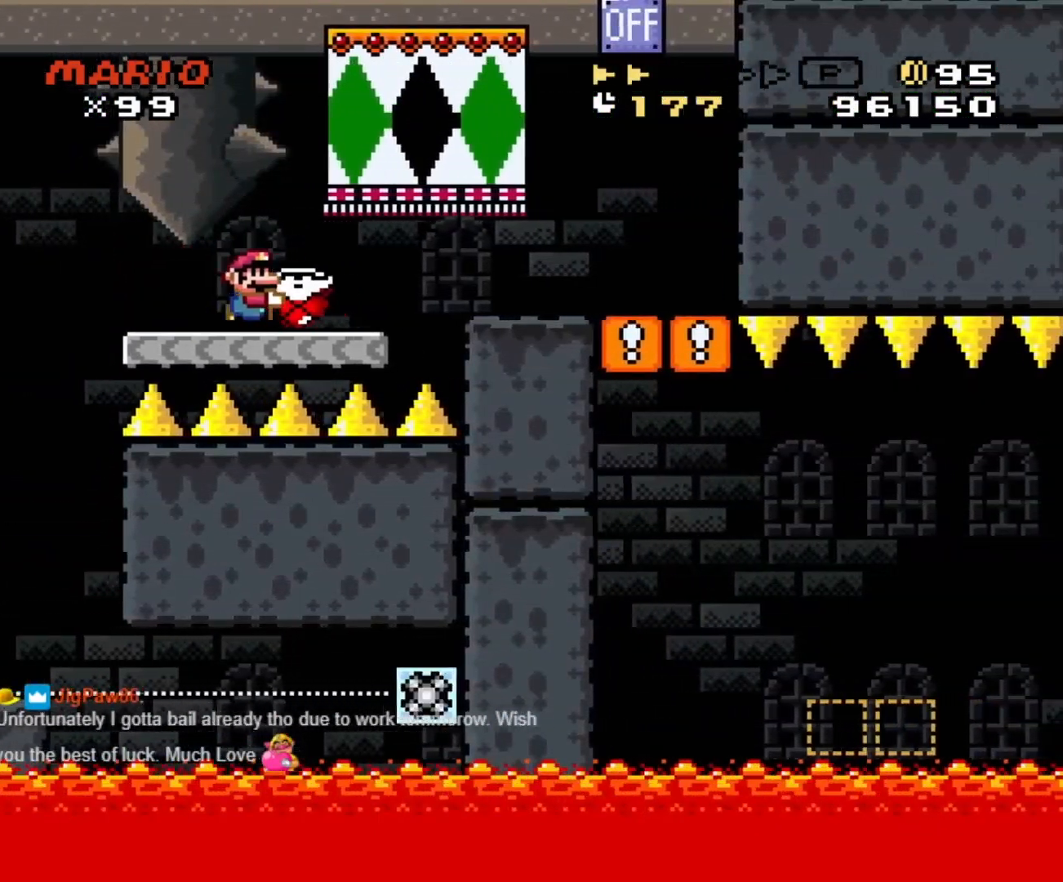
{"buttons": ["Y", "DPAD_RIGHT"], "events": [[33, "B", "down"], [83, "B", "up"]]}